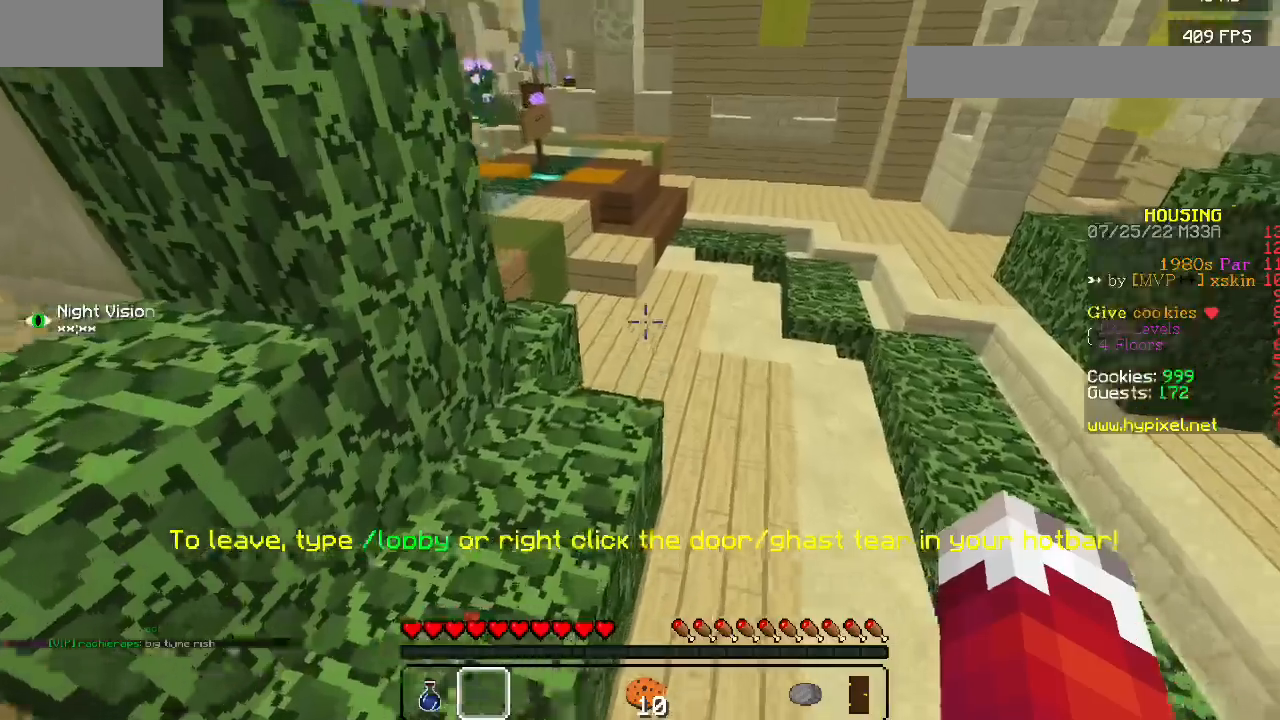
Gameplay with keyboard and mouse; each line is a JSON object with the keys and mouse buttons held at the frame after it. "events" lists presses ("down") and releases ("up") of "mouse_left" and "mouse_right" between this image and that frame as [ms after this image, input, new state], when the widget could be followed in between. "mouse_left", "mouse_right" = the "left", "right" buttons of the "mouse" list. No other keys are recorded. Fast repeated clicks can show as one long hold. Mouse movement is not recorded.
{"keys": [], "mouse": ["left"], "events": [[467, "mouse_left", "down"]]}
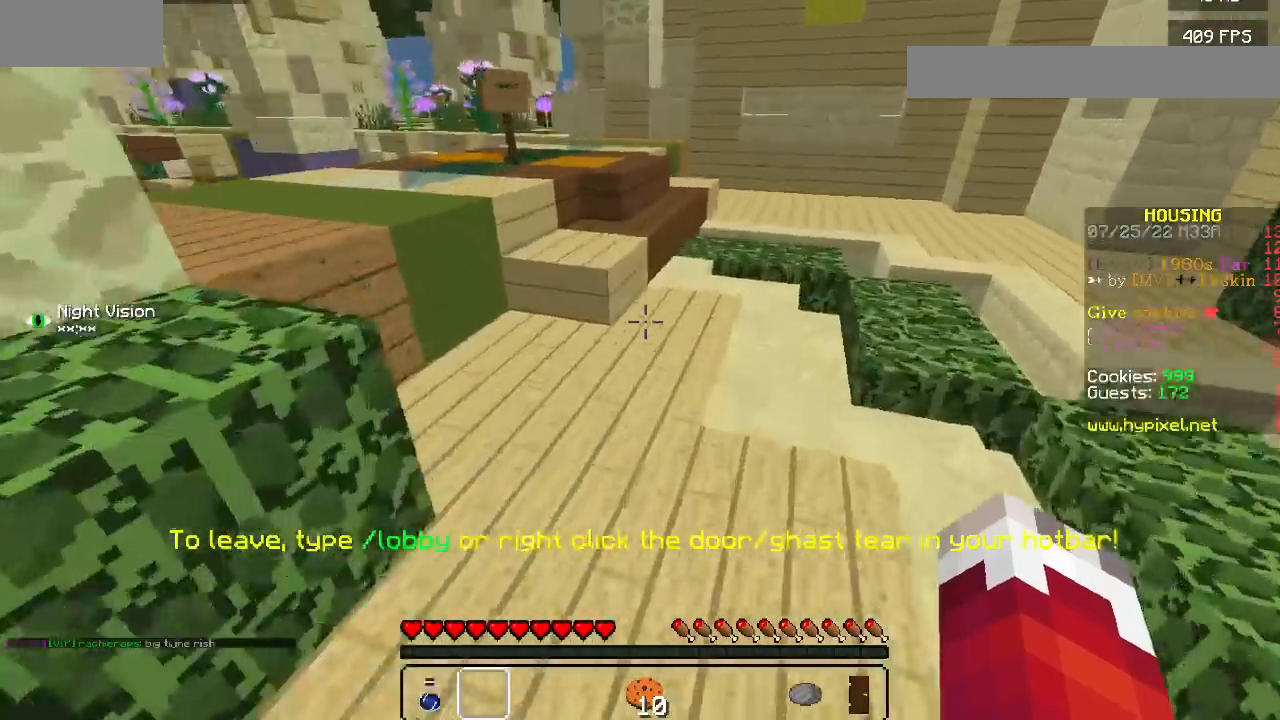
{"keys": [], "mouse": [], "events": [[100, "mouse_left", "up"]]}
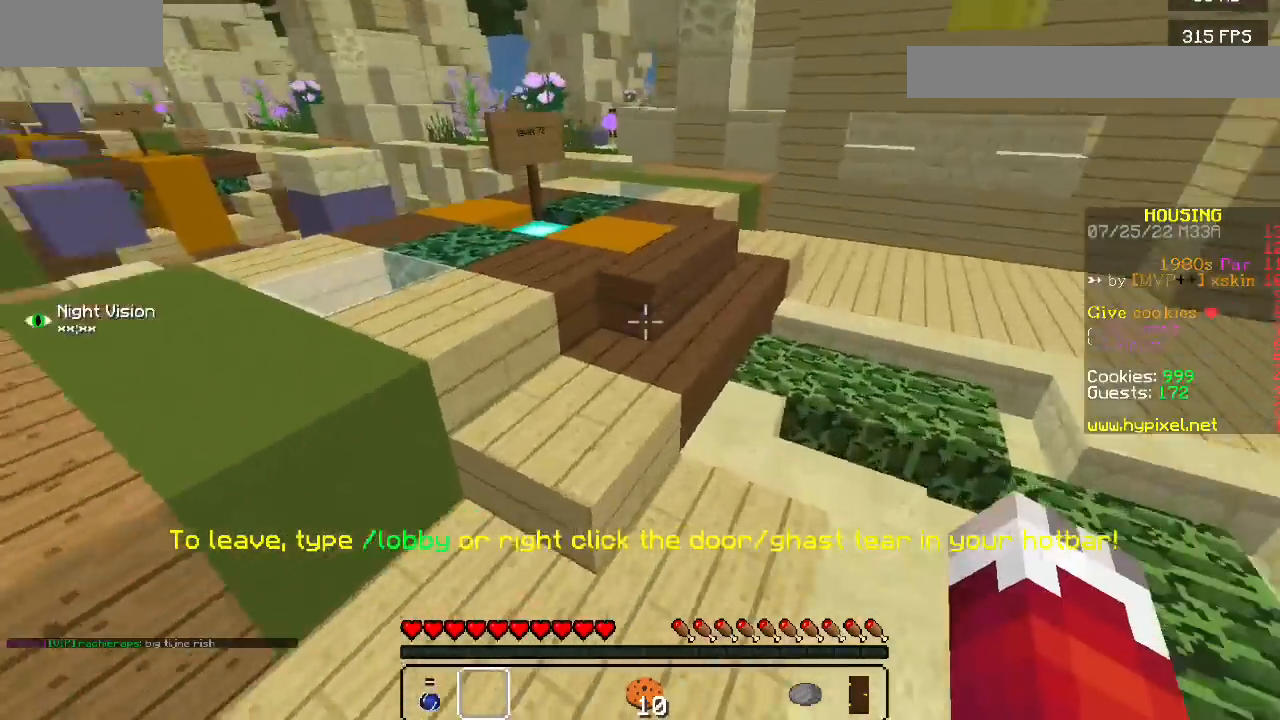
{"keys": [], "mouse": ["left"], "events": [[467, "mouse_left", "down"]]}
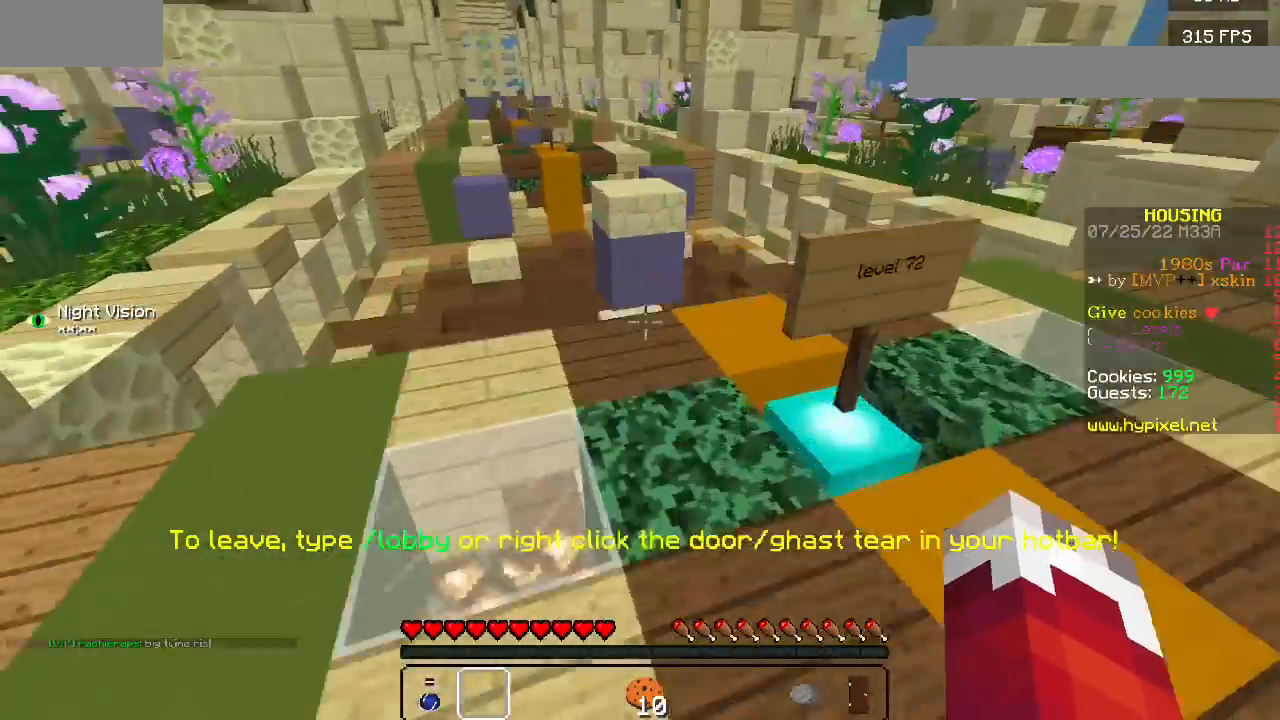
{"keys": [], "mouse": ["left"], "events": [[100, "mouse_left", "up"], [167, "mouse_left", "down"]]}
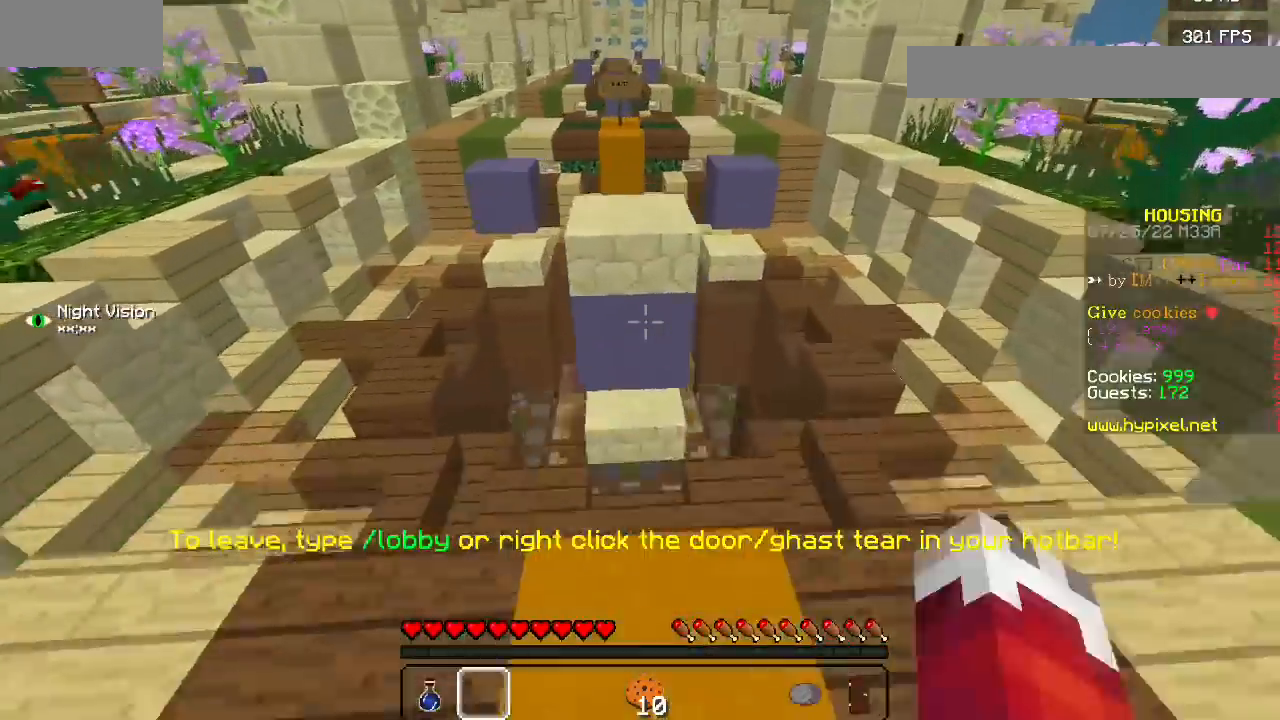
{"keys": [], "mouse": [], "events": [[133, "mouse_left", "up"]]}
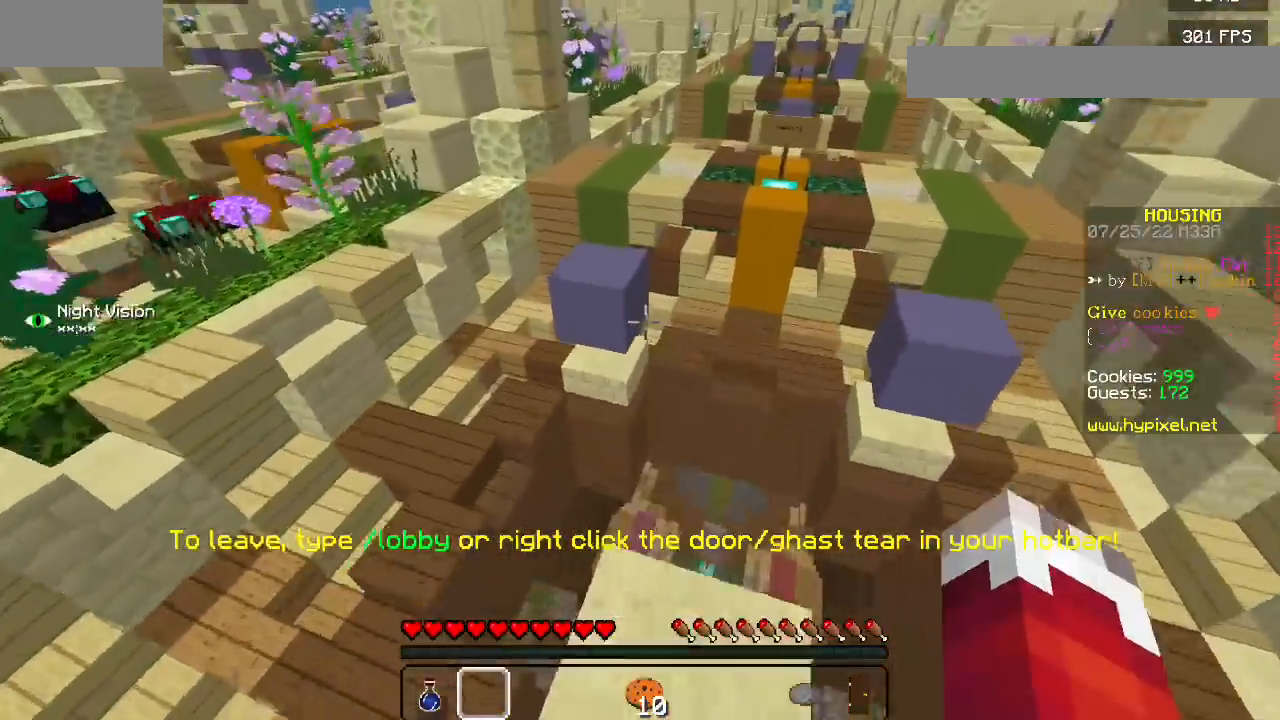
{"keys": [], "mouse": [], "events": []}
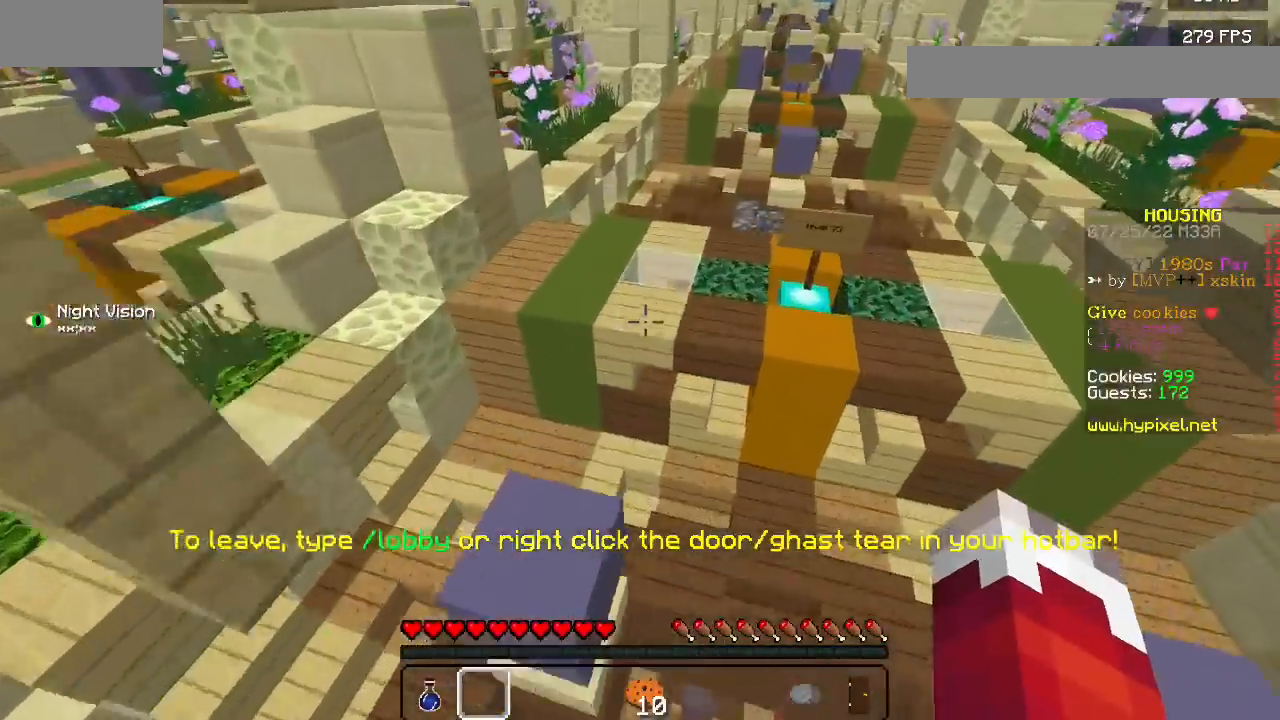
{"keys": [], "mouse": ["left"], "events": [[500, "mouse_left", "down"]]}
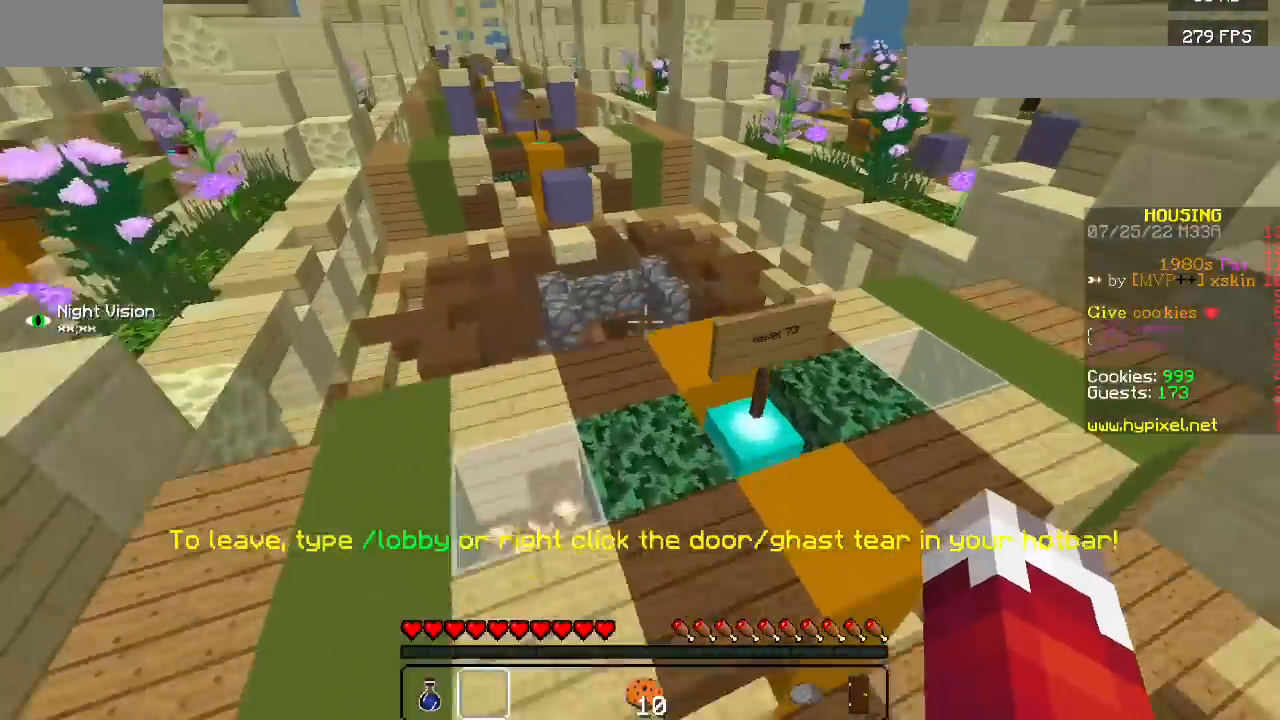
{"keys": [], "mouse": [], "events": [[133, "mouse_left", "up"]]}
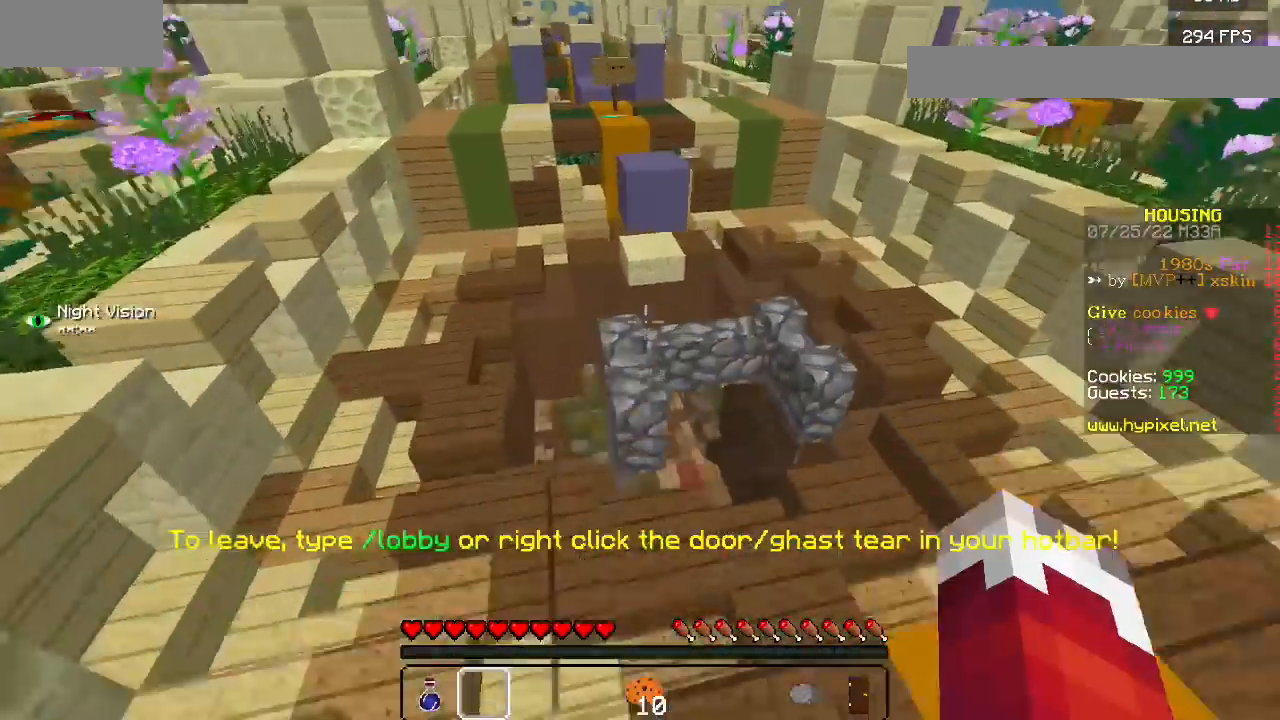
{"keys": [], "mouse": [], "events": []}
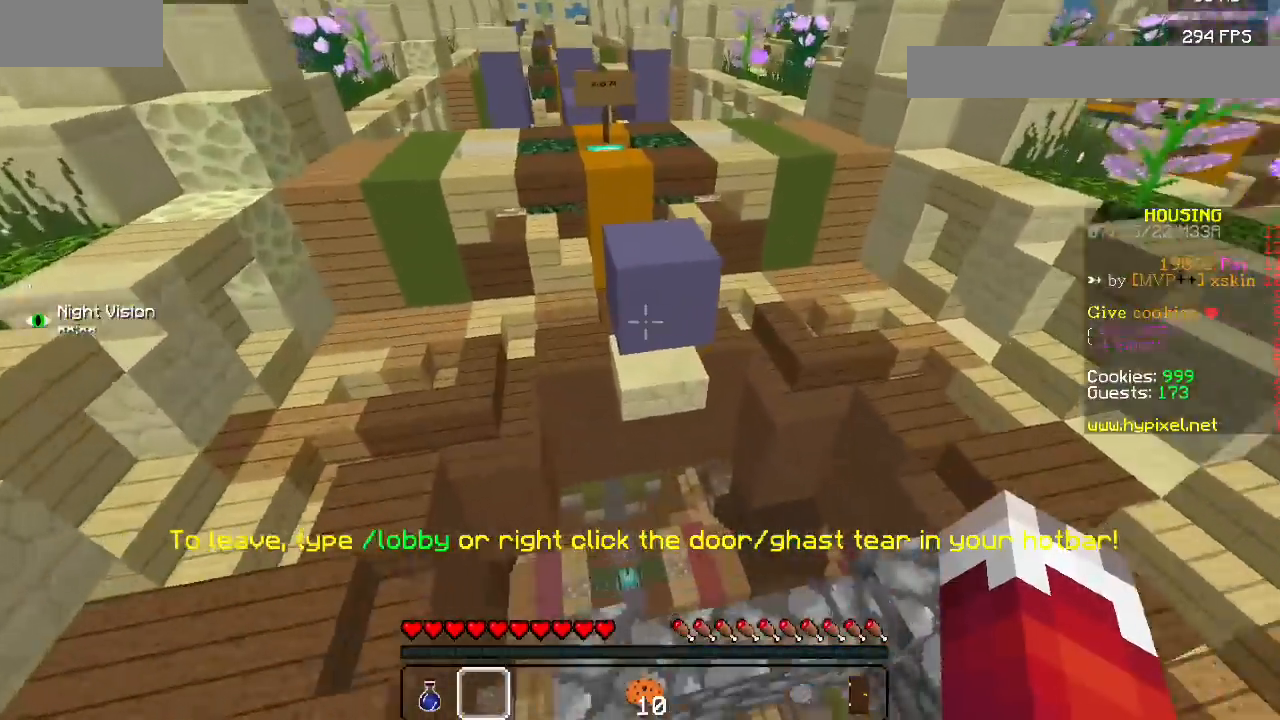
{"keys": [], "mouse": [], "events": []}
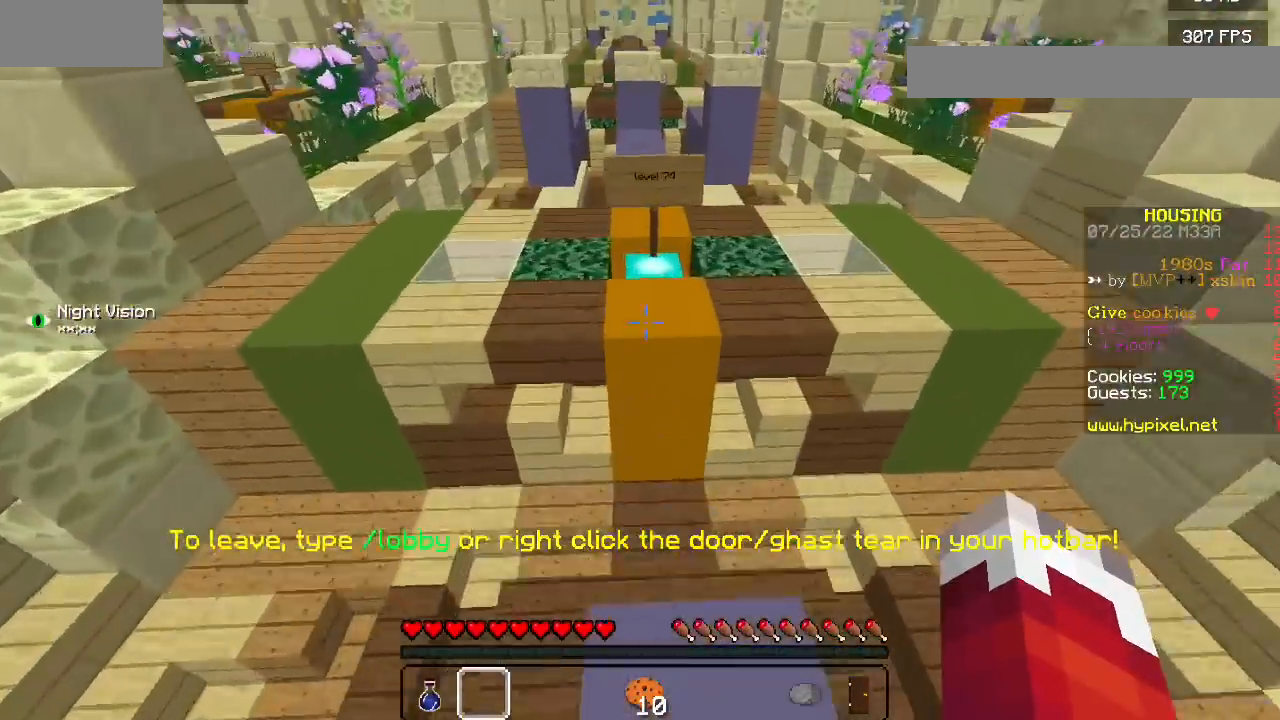
{"keys": [], "mouse": [], "events": []}
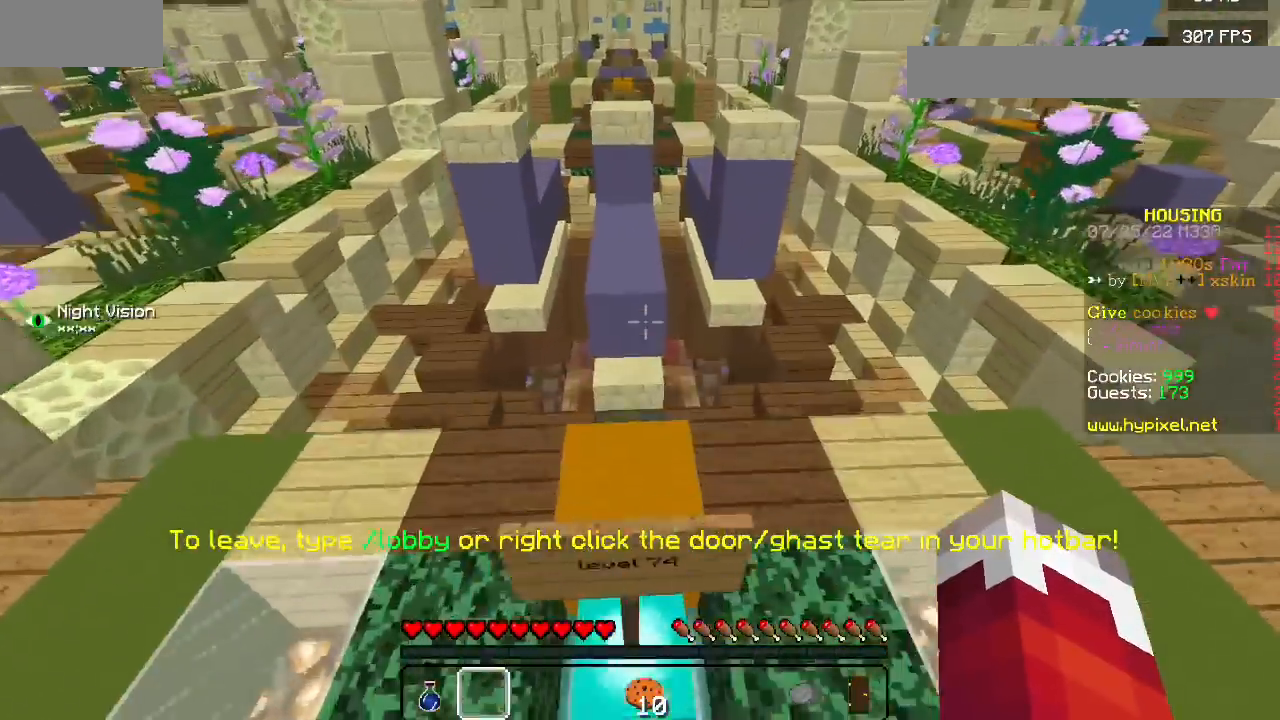
{"keys": [], "mouse": [], "events": []}
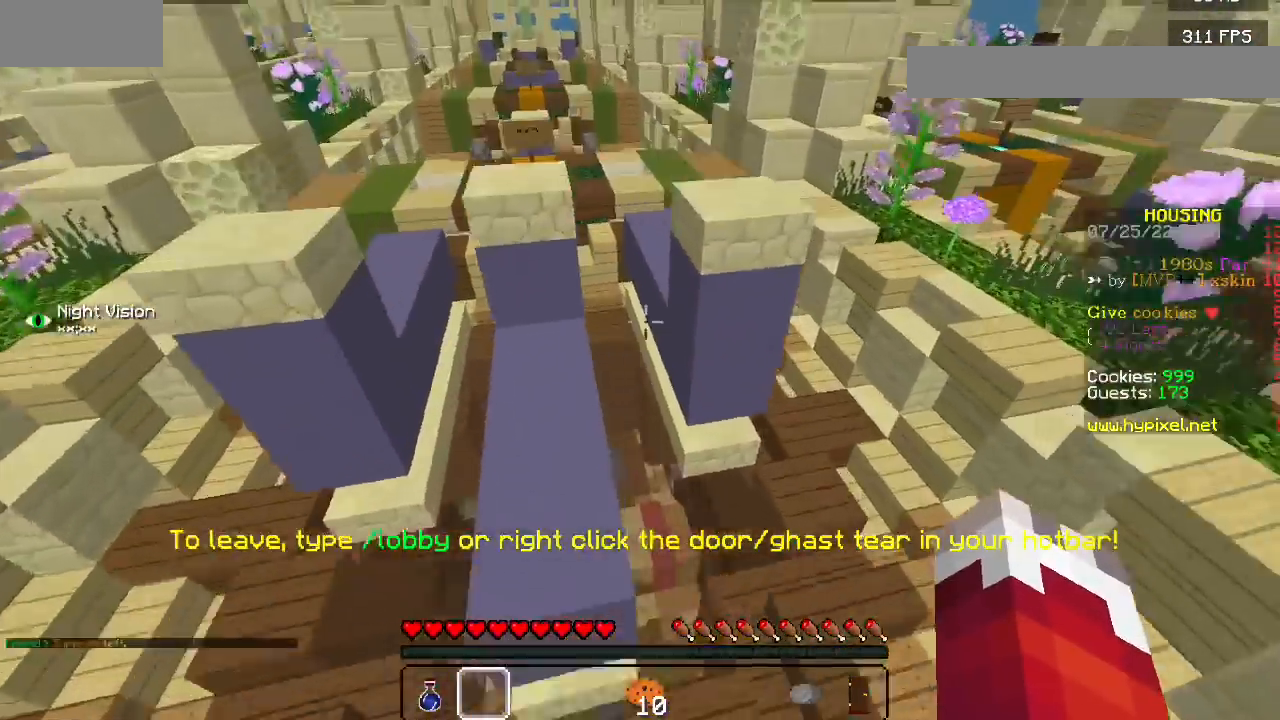
{"keys": [], "mouse": [], "events": []}
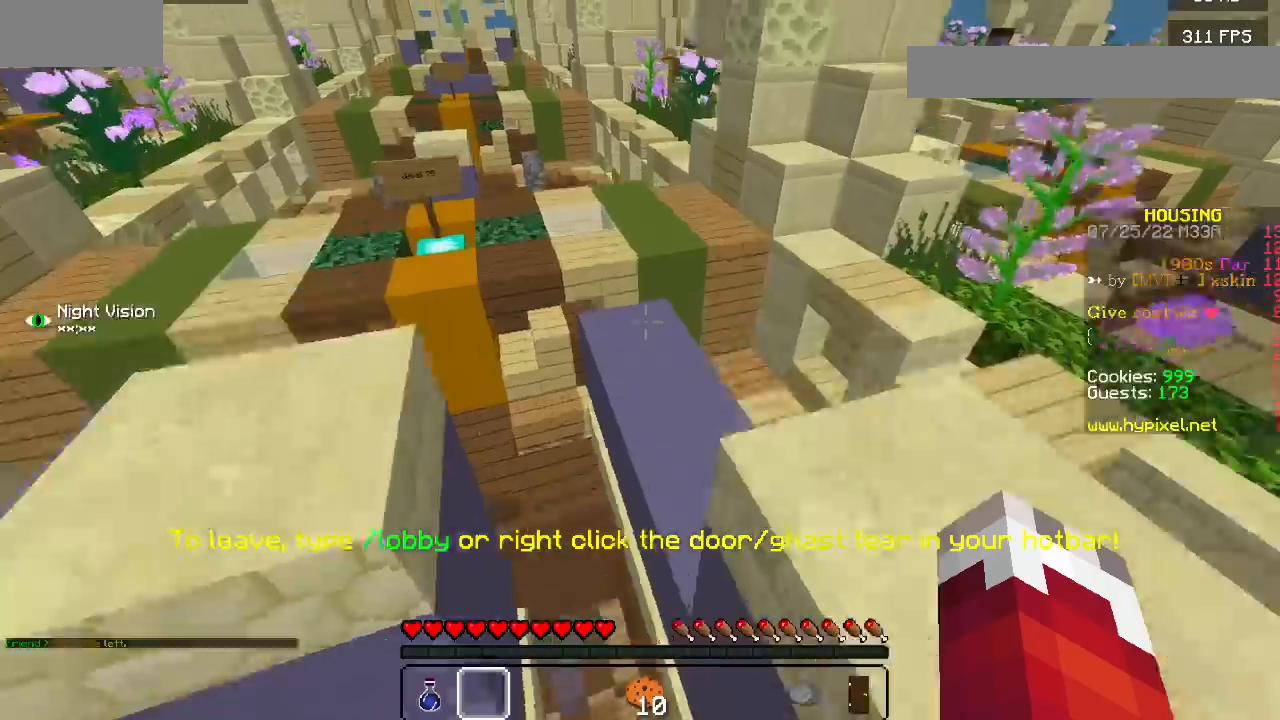
{"keys": [], "mouse": [], "events": []}
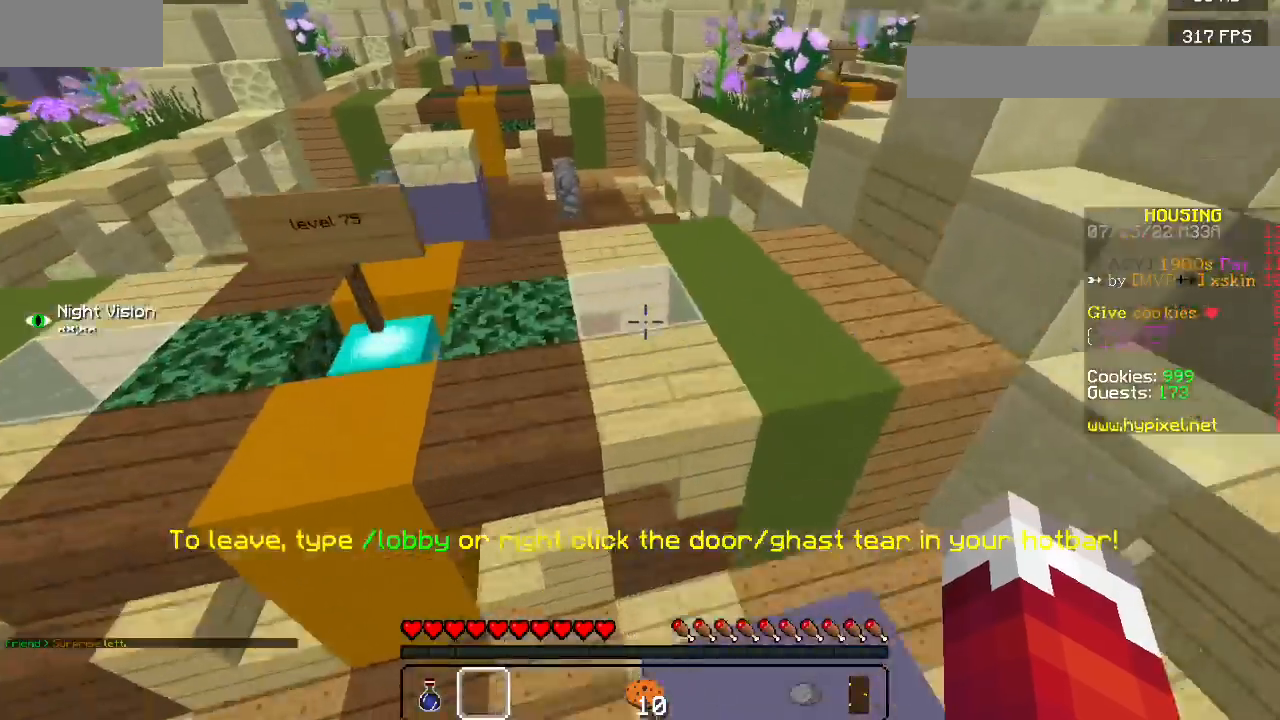
{"keys": [], "mouse": [], "events": []}
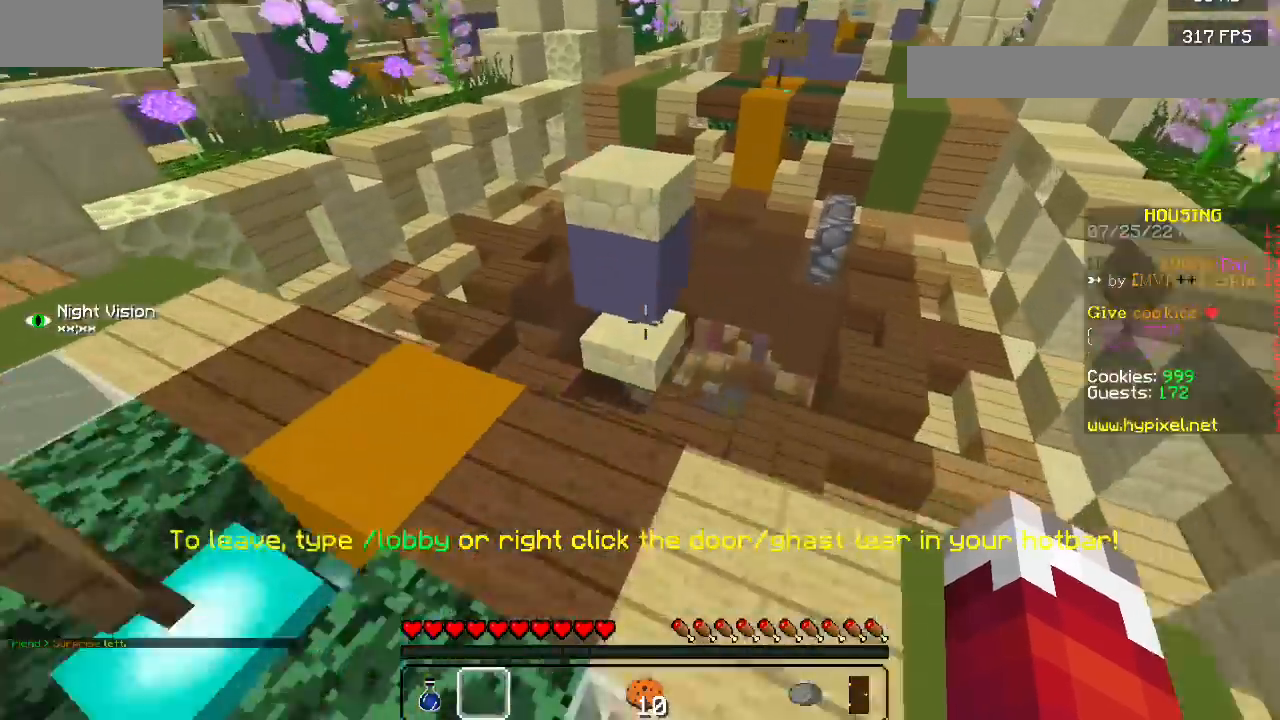
{"keys": [], "mouse": [], "events": []}
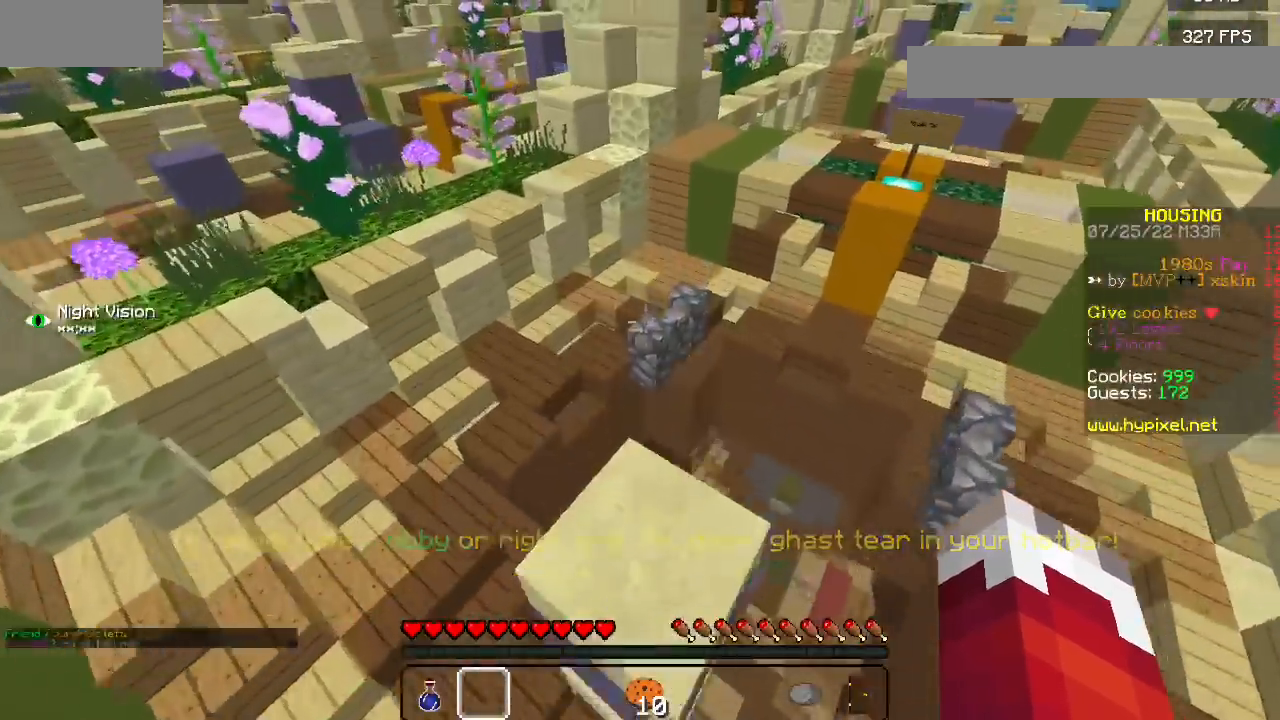
{"keys": [], "mouse": [], "events": []}
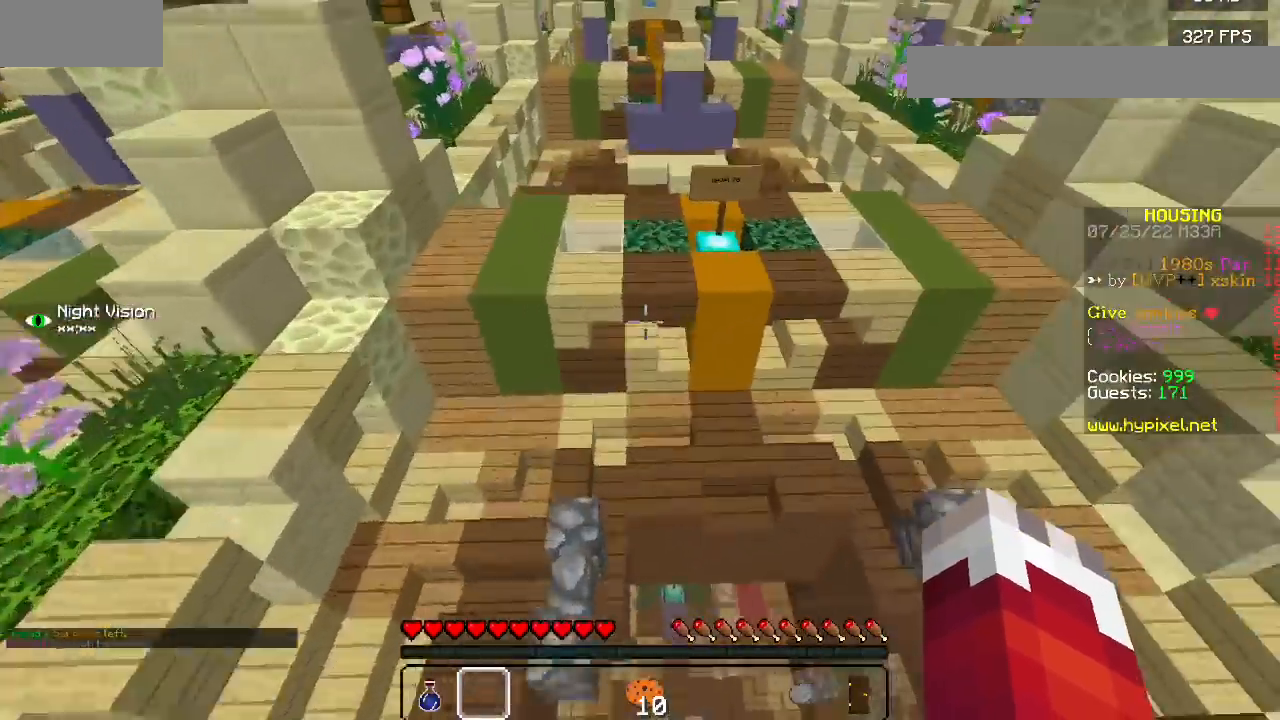
{"keys": [], "mouse": [], "events": []}
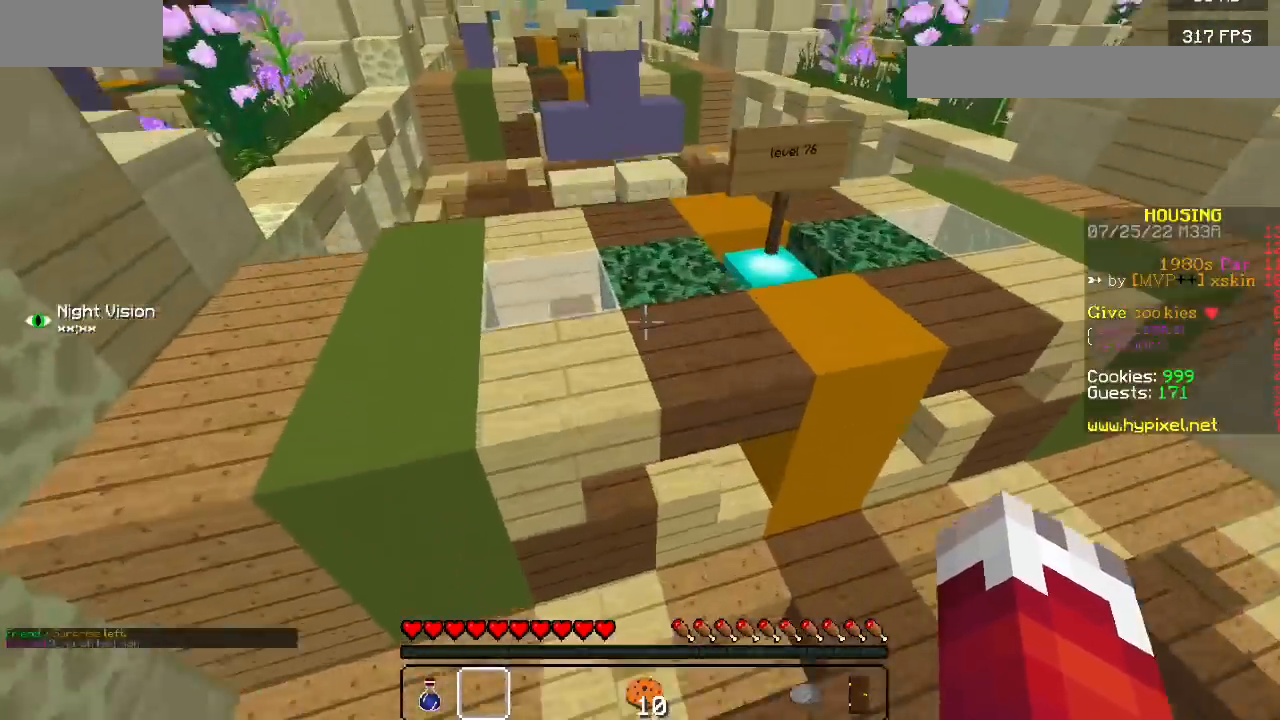
{"keys": [], "mouse": ["left"]}
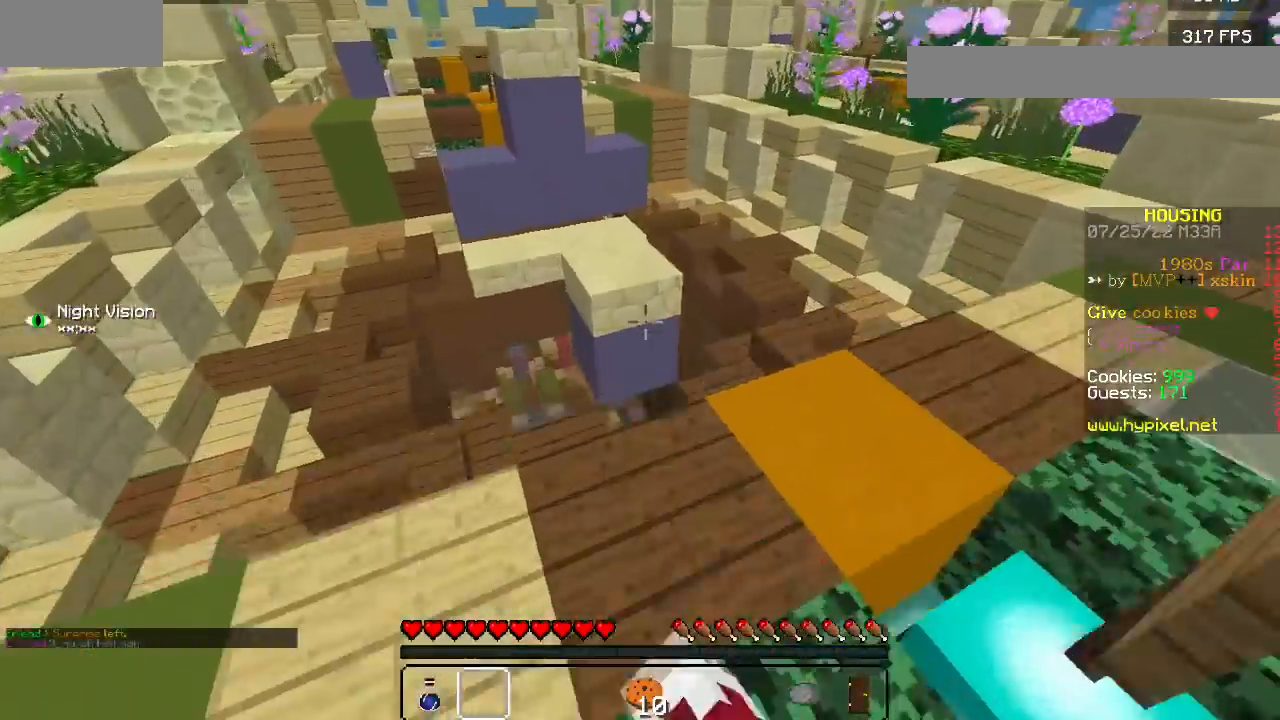
{"keys": [], "mouse": [], "events": [[133, "mouse_left", "up"]]}
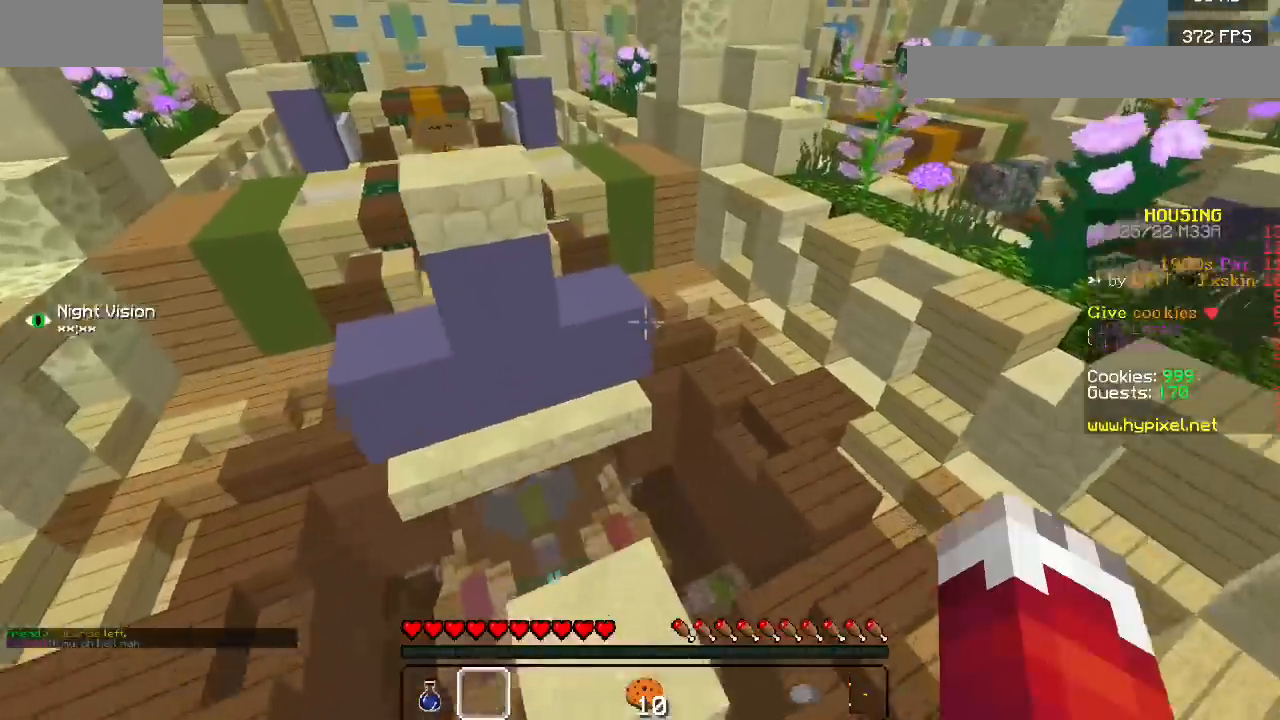
{"keys": [], "mouse": [], "events": []}
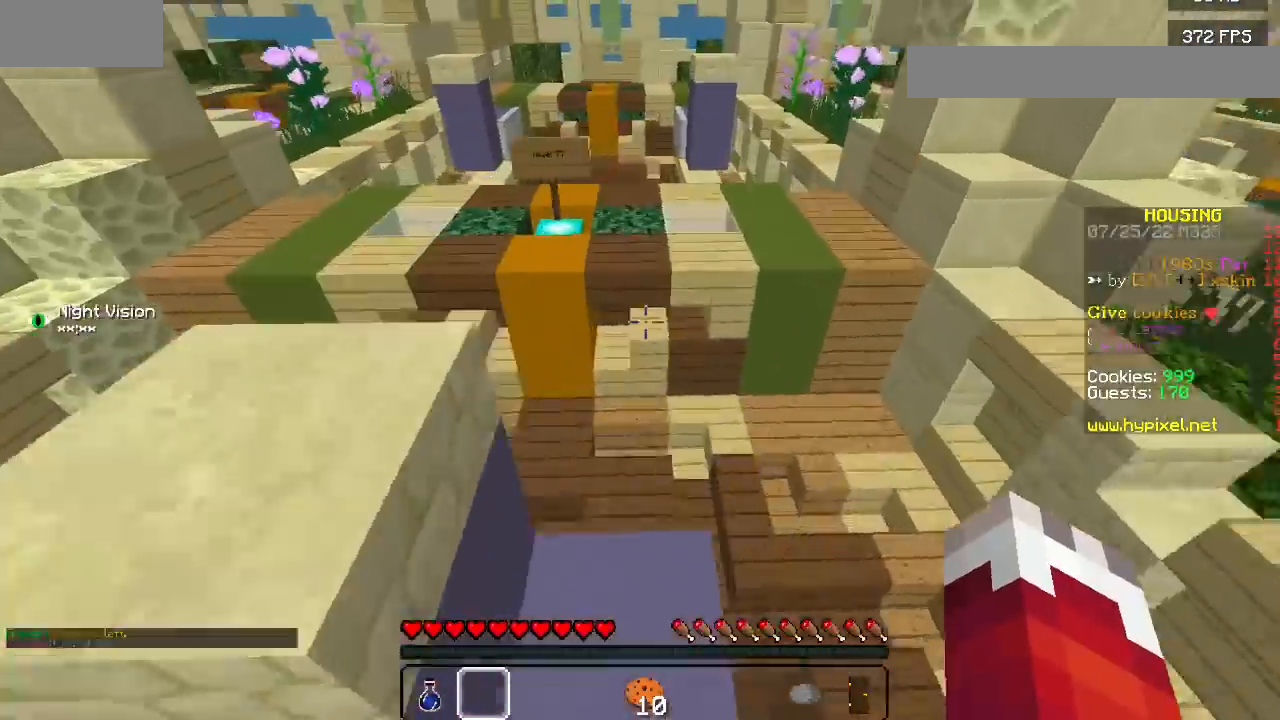
{"keys": [], "mouse": [], "events": []}
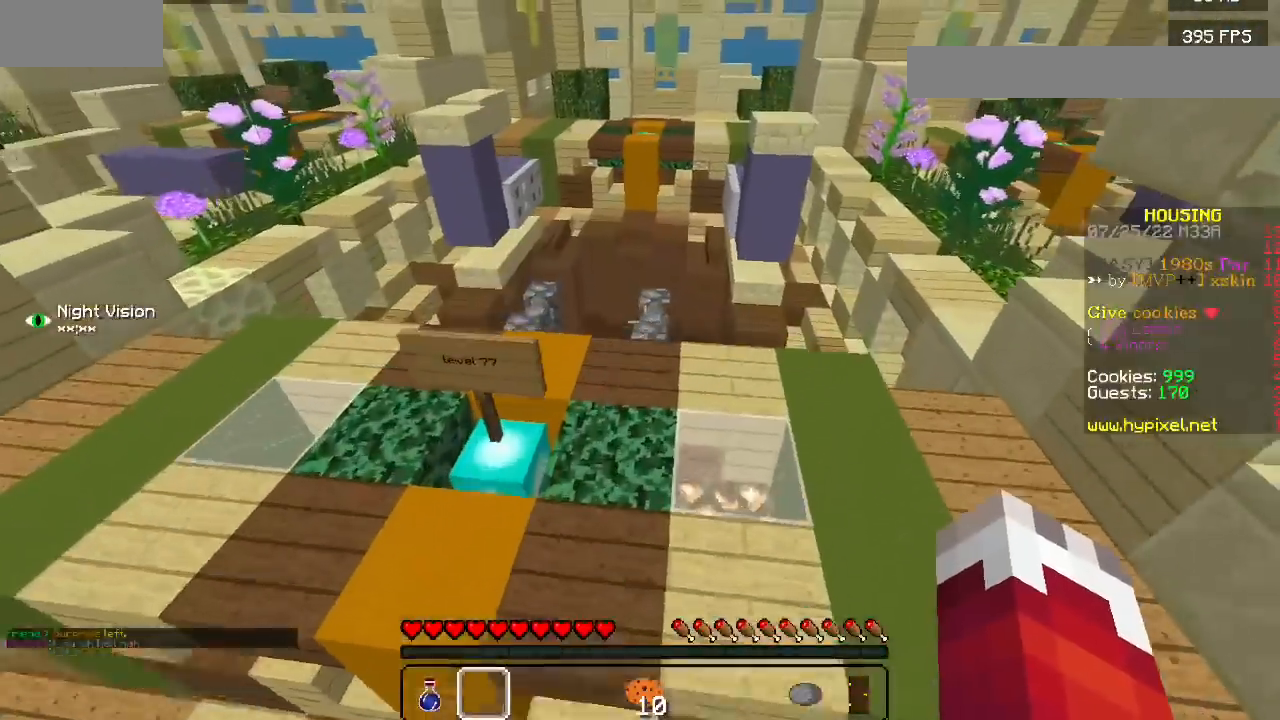
{"keys": [], "mouse": [], "events": [[200, "mouse_left", "down"], [367, "mouse_left", "up"]]}
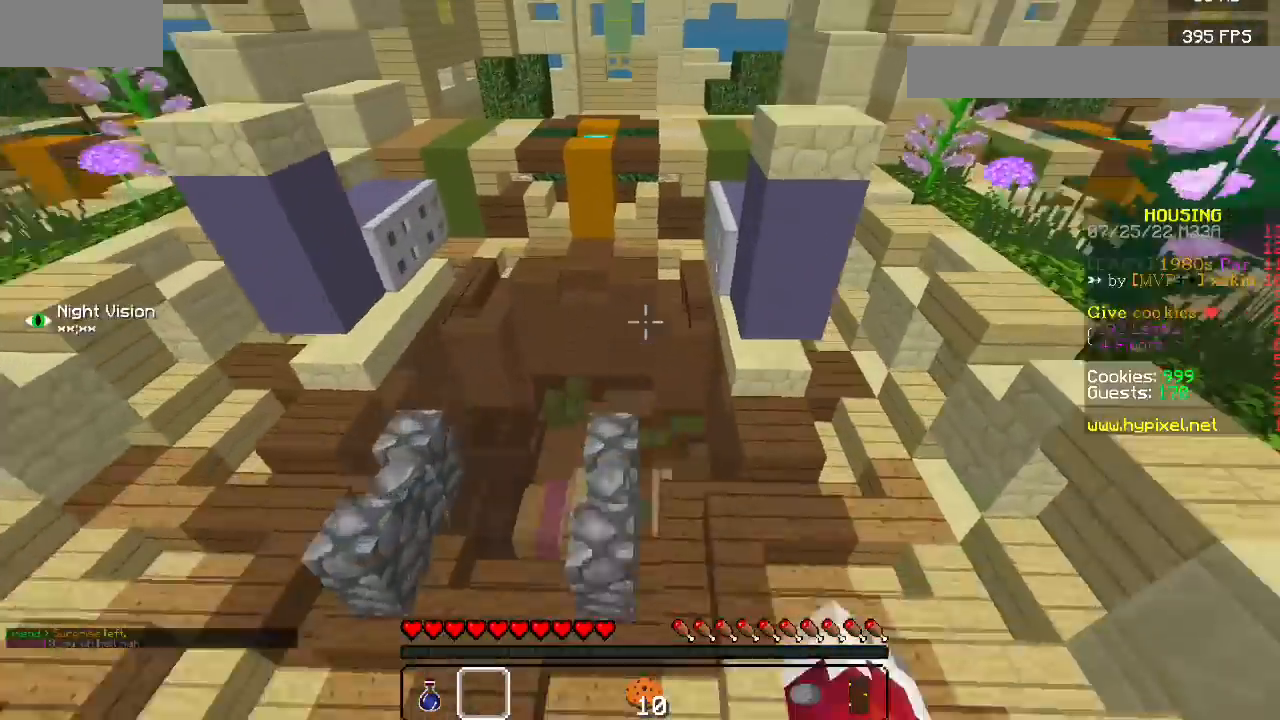
{"keys": [], "mouse": [], "events": []}
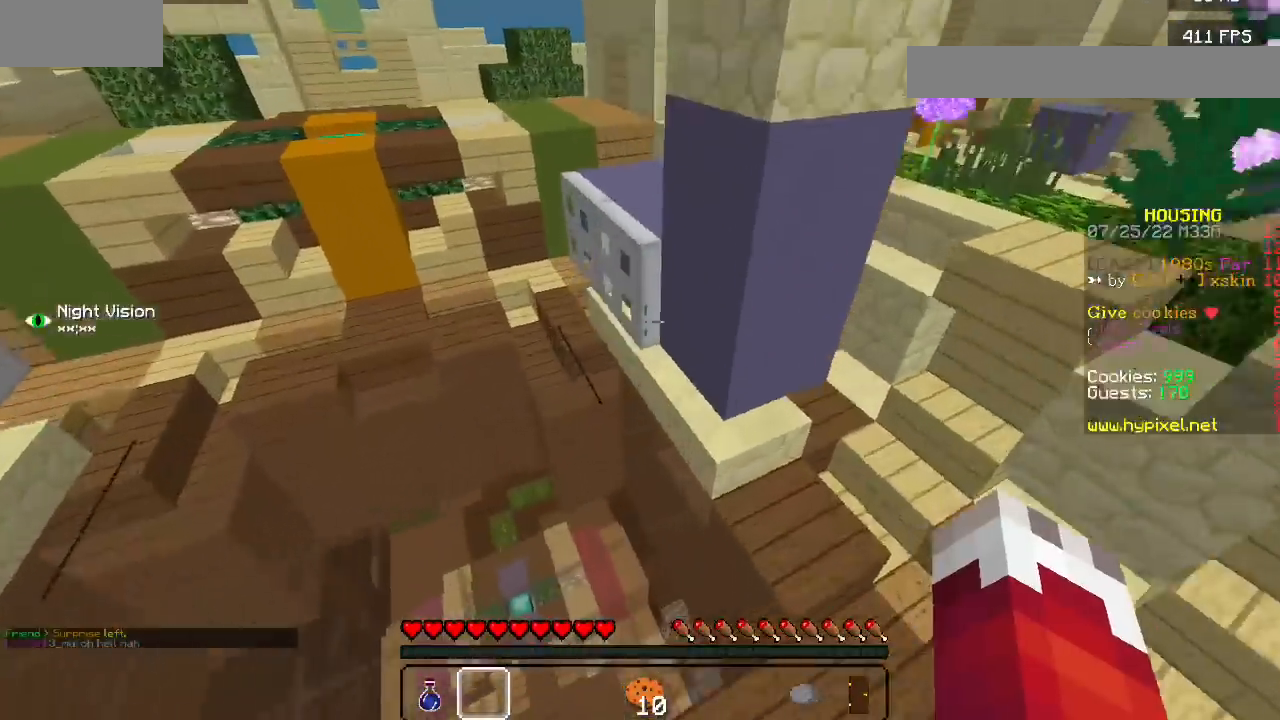
{"keys": [], "mouse": [], "events": []}
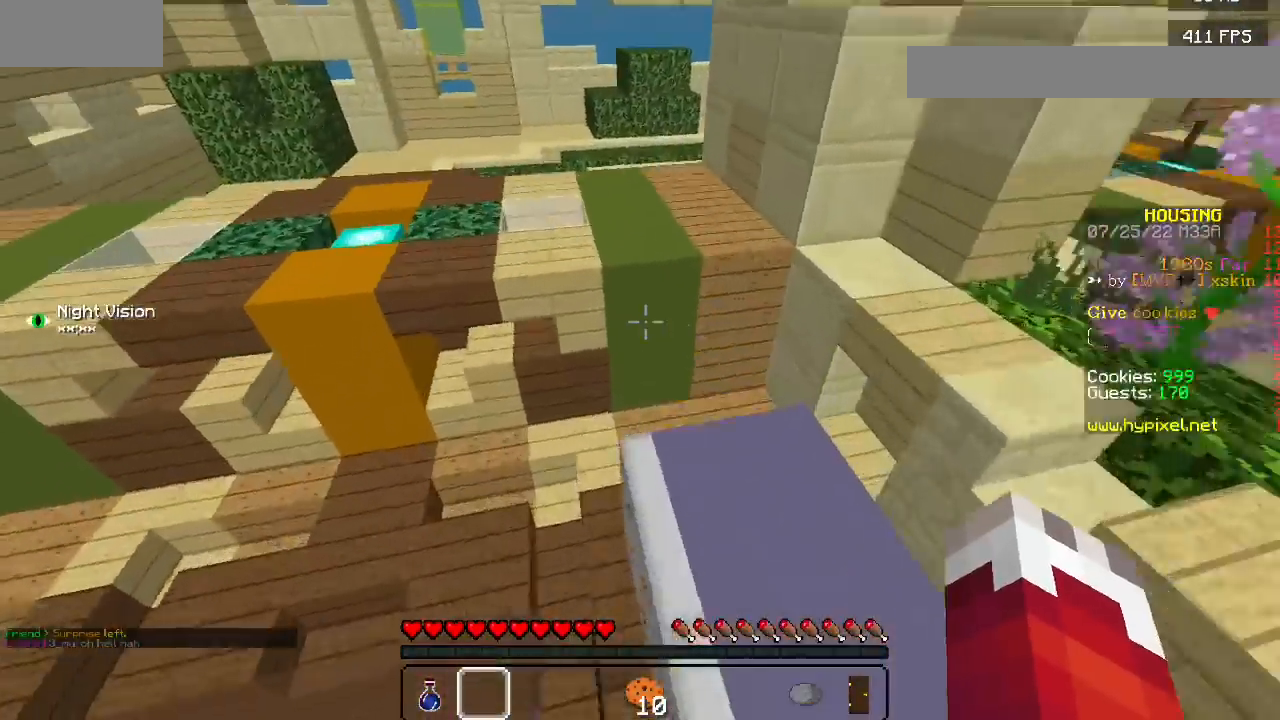
{"keys": [], "mouse": [], "events": []}
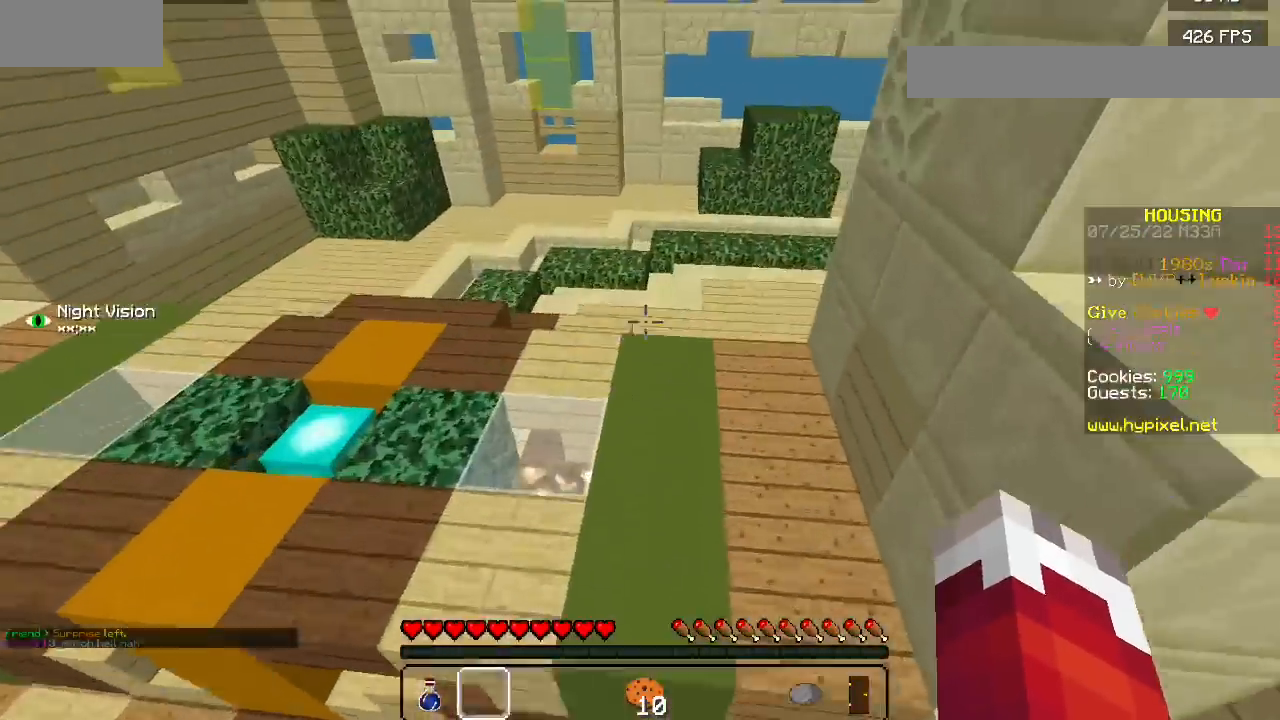
{"keys": [], "mouse": [], "events": []}
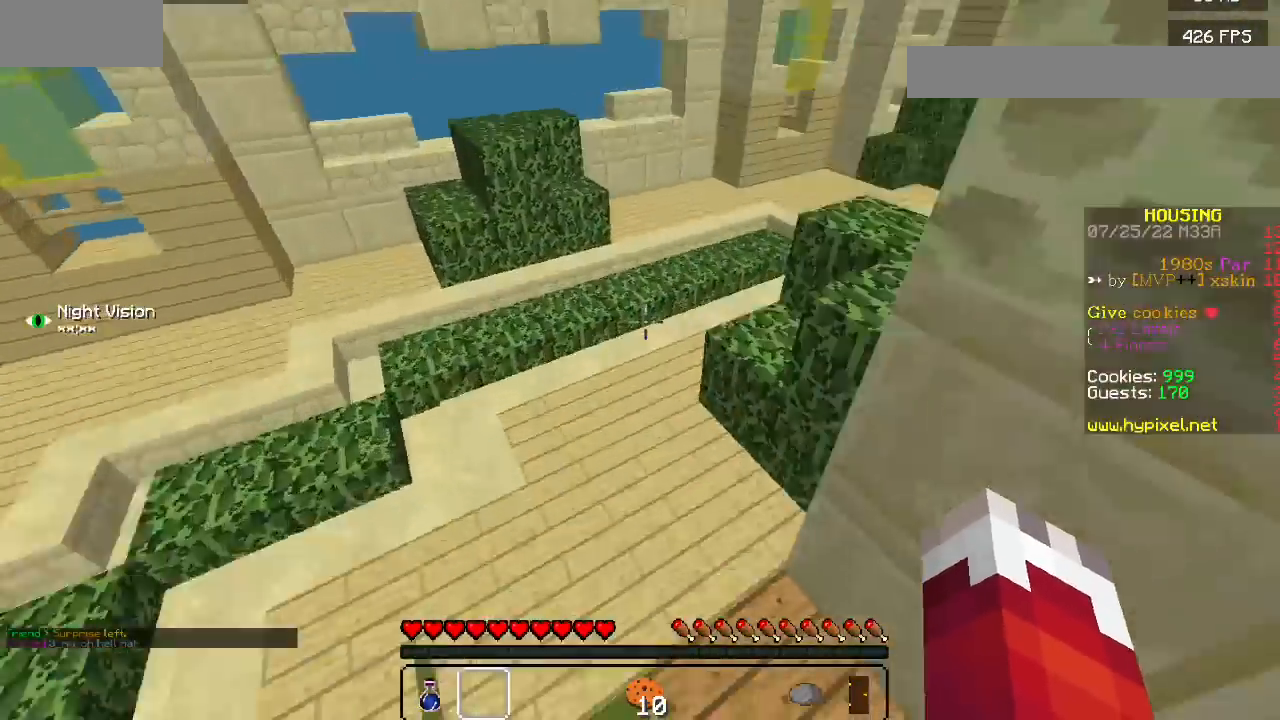
{"keys": [], "mouse": [], "events": []}
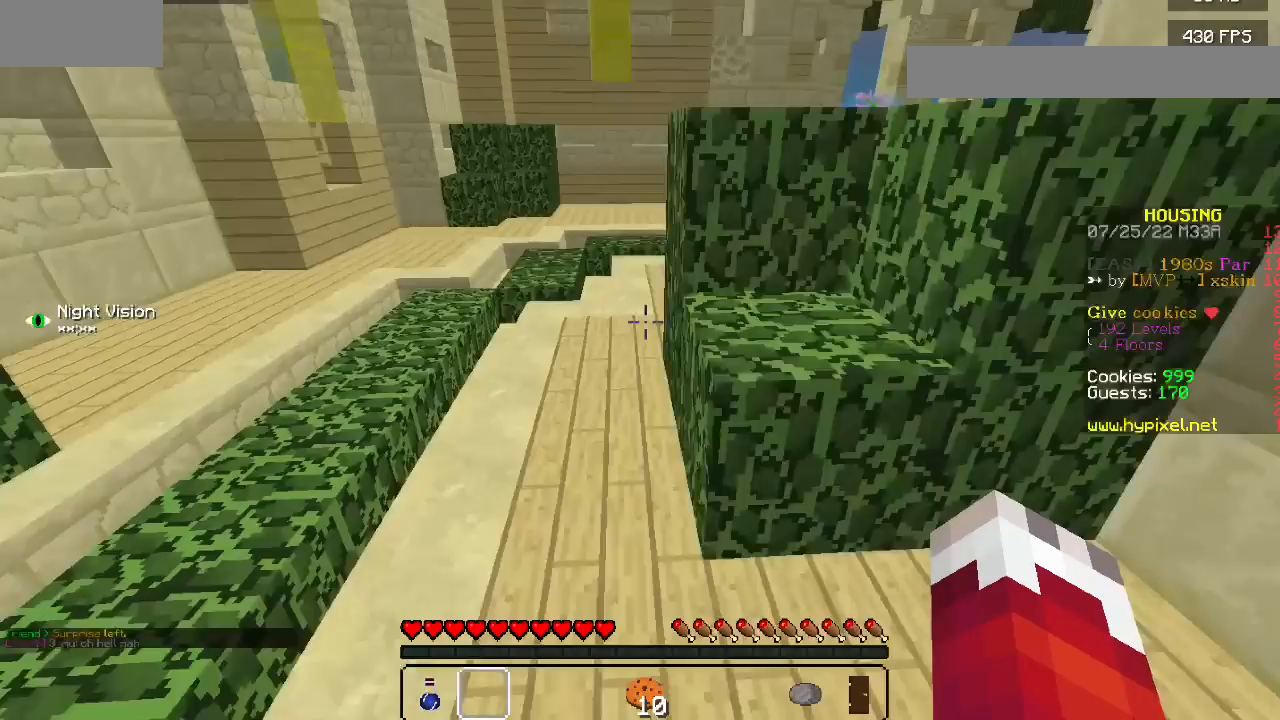
{"keys": [], "mouse": [], "events": []}
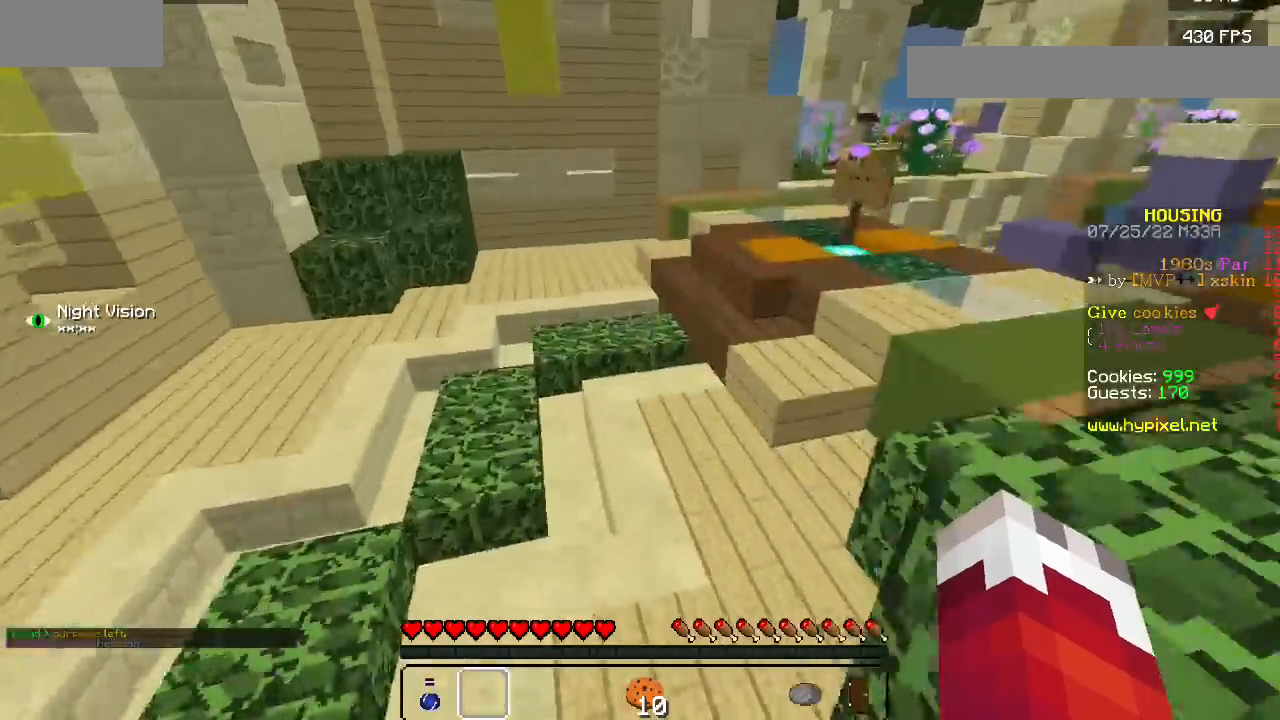
{"keys": [], "mouse": [], "events": []}